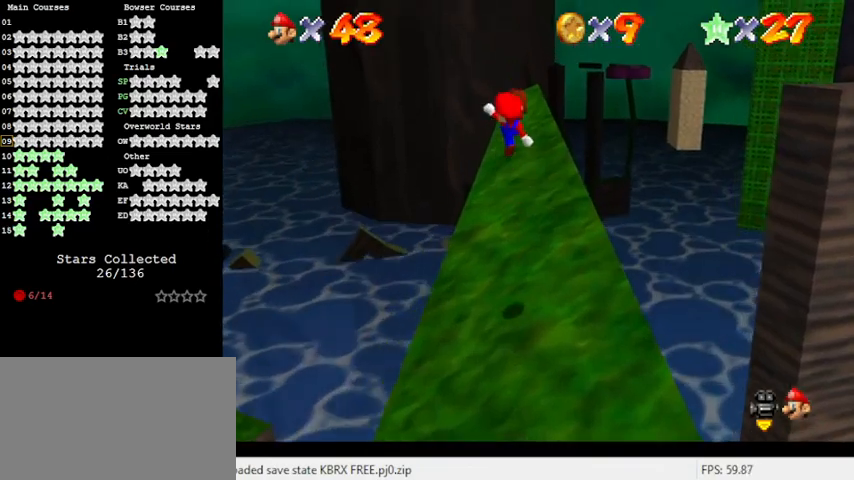
Gameplay with keyboard; each line is a JSON object with the keys held at the frame after it. "events" lists presses ("down") and releases ("up") of "a", "c", "ctrl", "d", "down", "left", "return", "right", "s", "shift", "up", "w", "x" and "y" between this image and that frame as [ms after this image, input, new state], when the widget could be followed in between. No other keys are recorded. Mouse input is not recorded.
{"keys": [], "events": [[67, "right", "down"], [67, "shift", "up"], [100, "ctrl", "up"], [100, "up", "down"], [200, "right", "up"], [433, "up", "up"]]}
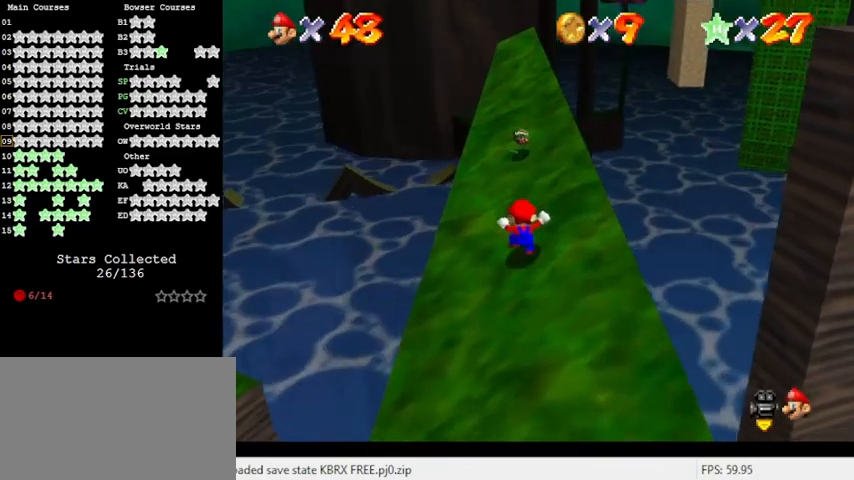
{"keys": ["shift", "up"], "events": [[133, "up", "down"], [500, "shift", "down"]]}
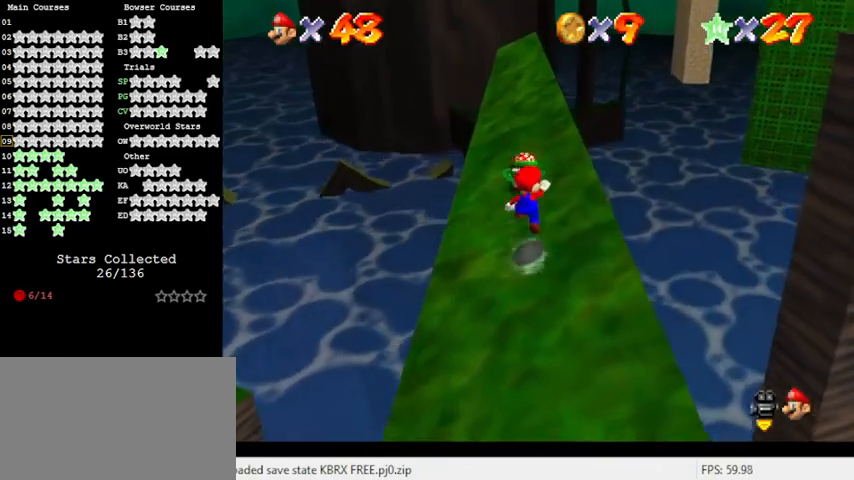
{"keys": [], "events": [[167, "shift", "up"], [233, "up", "up"]]}
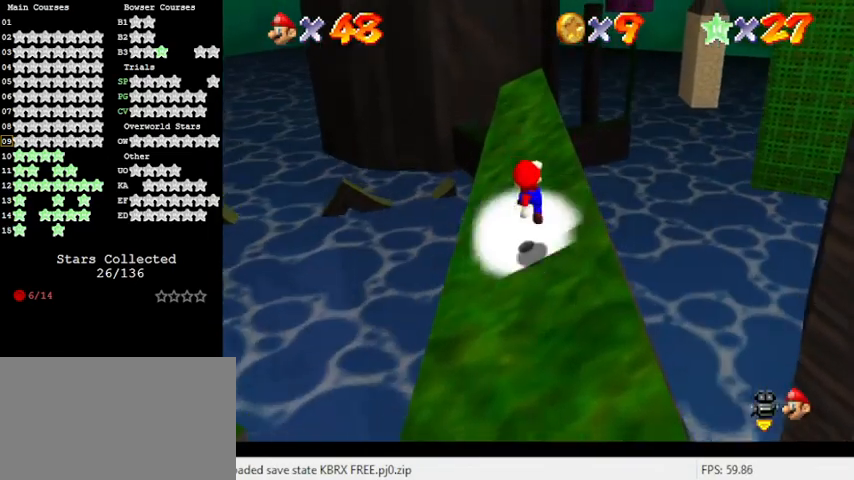
{"keys": [], "events": [[333, "down", "down"], [500, "down", "up"]]}
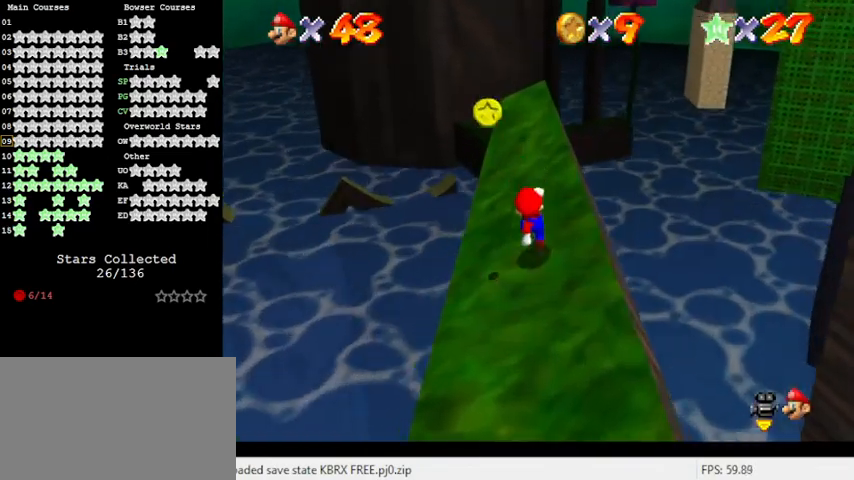
{"keys": ["c", "down", "left"], "events": [[200, "shift", "down"], [233, "left", "down"], [333, "down", "down"], [333, "shift", "up"], [400, "c", "down"]]}
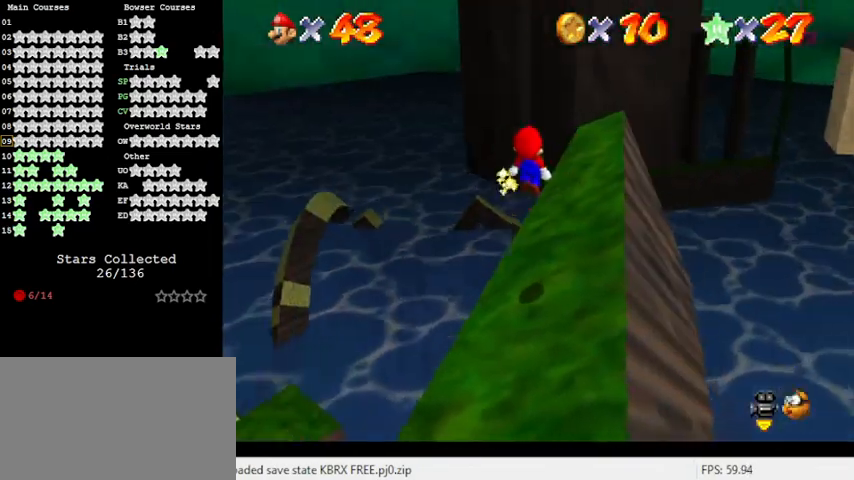
{"keys": [], "events": [[67, "c", "up"], [267, "a", "down"], [267, "left", "up"], [400, "a", "up"], [400, "down", "up"]]}
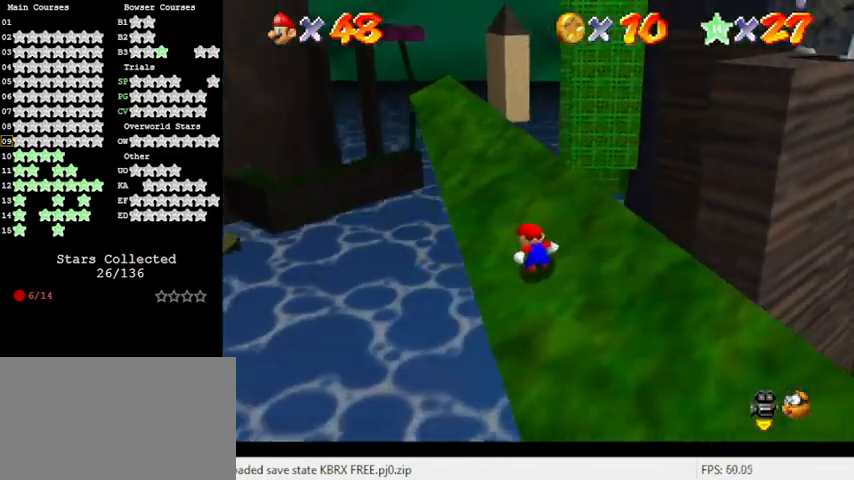
{"keys": ["down", "shift"], "events": [[233, "up", "down"], [300, "up", "up"], [400, "shift", "down"], [500, "down", "down"]]}
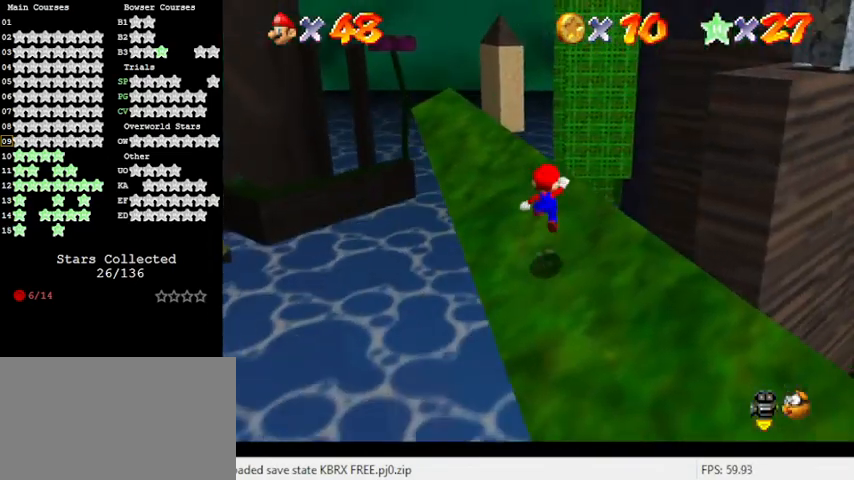
{"keys": [], "events": [[100, "shift", "up"], [133, "left", "down"], [300, "left", "up"], [433, "down", "up"]]}
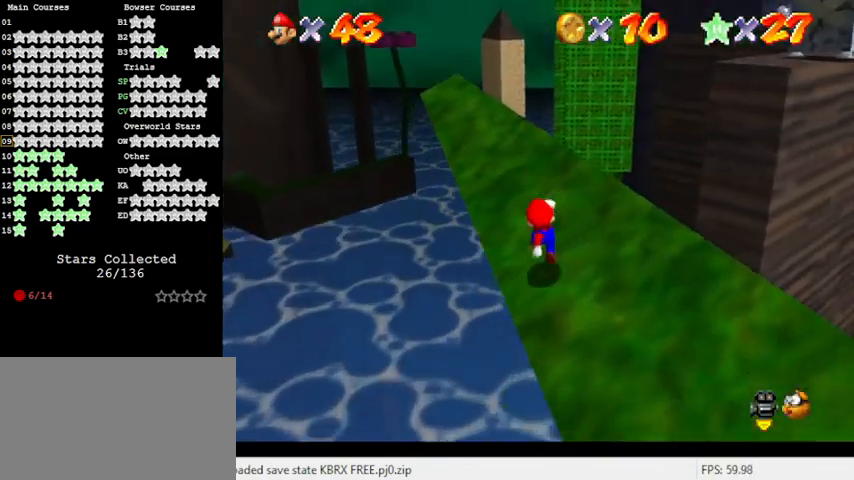
{"keys": ["shift"], "events": [[300, "up", "down"], [400, "up", "up"], [433, "shift", "down"]]}
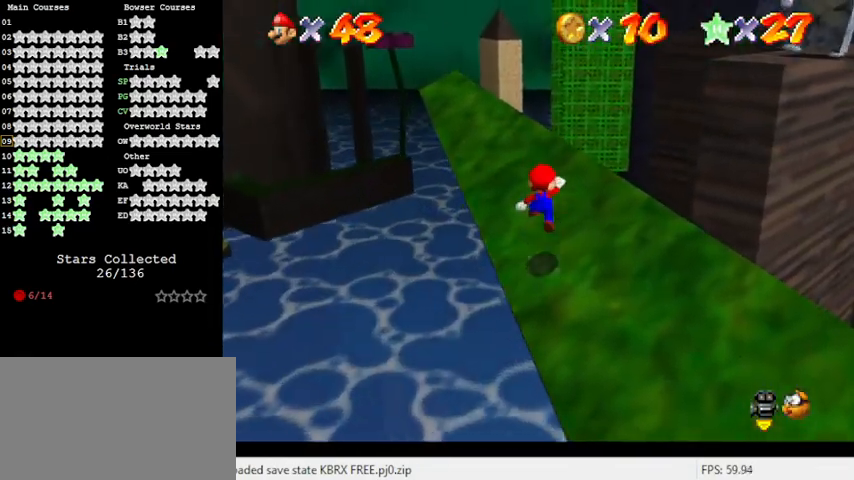
{"keys": ["left", "up"], "events": [[33, "shift", "up"], [267, "left", "down"], [267, "up", "down"]]}
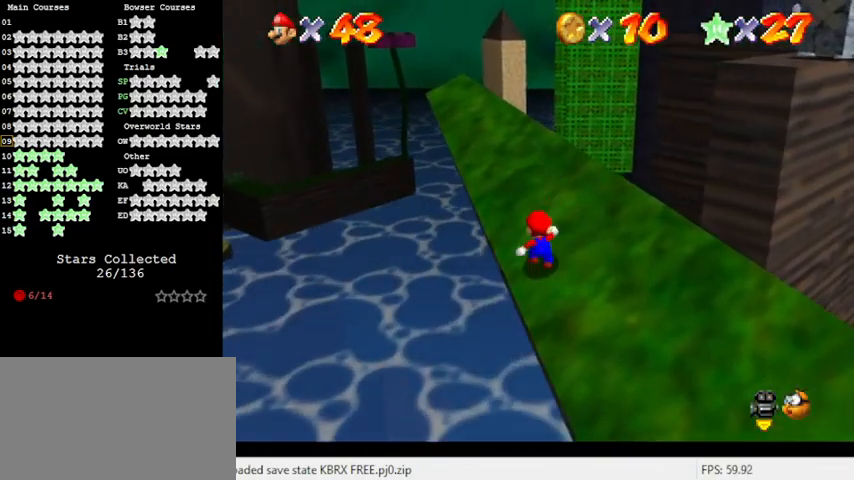
{"keys": ["left", "shift", "up"], "events": [[33, "shift", "down"]]}
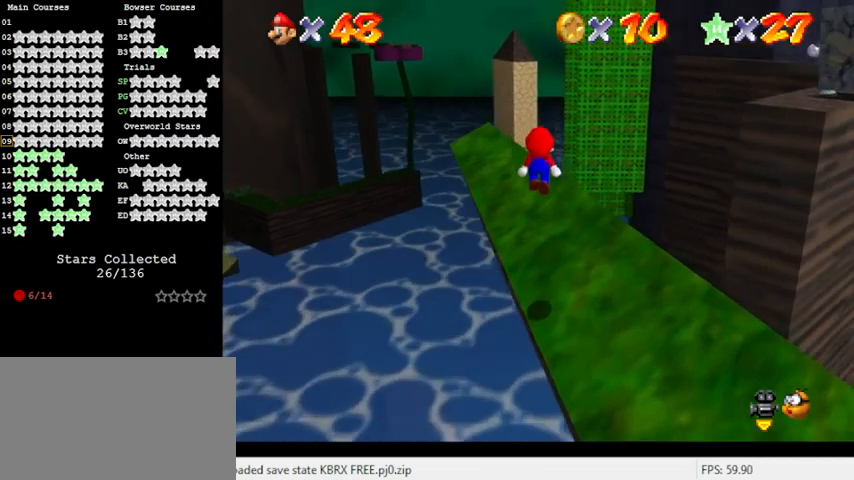
{"keys": ["left", "up"], "events": [[67, "ctrl", "down"], [200, "ctrl", "up"], [200, "shift", "up"]]}
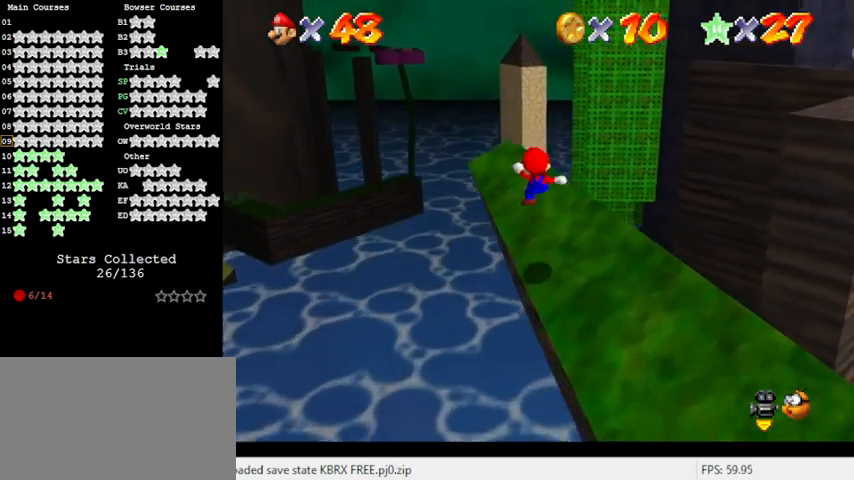
{"keys": ["right", "y"], "events": [[167, "left", "up"], [167, "right", "down"], [433, "y", "down"], [500, "up", "up"]]}
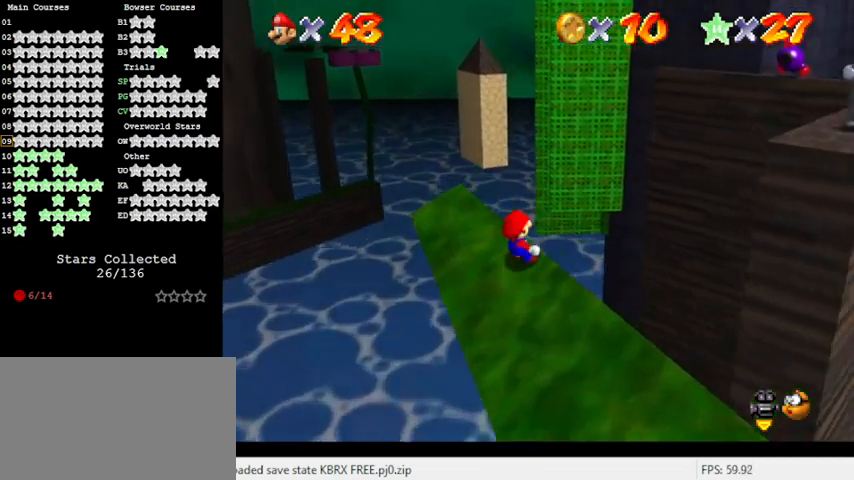
{"keys": ["right", "up"], "events": [[33, "shift", "down"], [33, "up", "down"], [167, "shift", "up"], [233, "y", "up"], [267, "a", "down"], [400, "a", "up"]]}
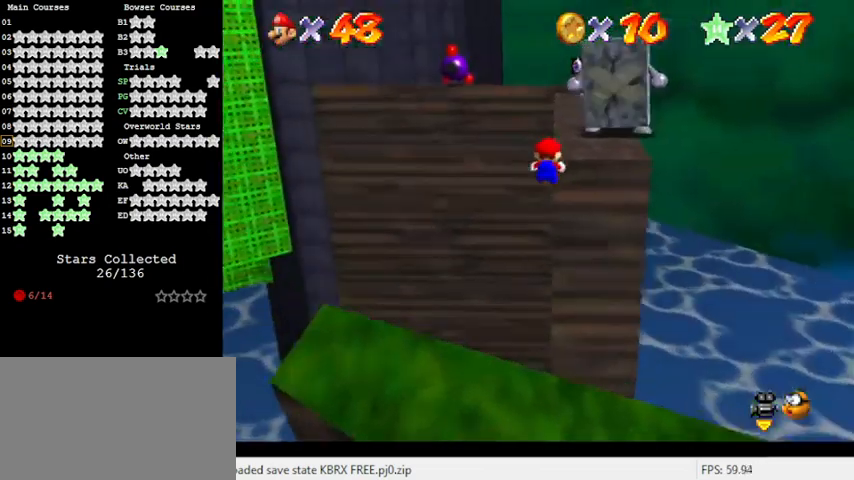
{"keys": ["right", "up"], "events": [[33, "right", "up"], [433, "right", "down"]]}
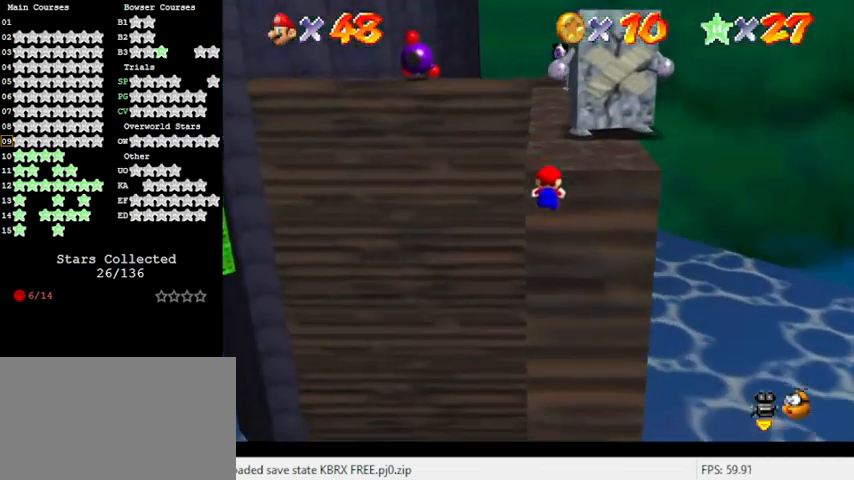
{"keys": ["up"], "events": [[67, "right", "up"], [200, "return", "down"], [200, "shift", "down"], [333, "return", "up"], [433, "shift", "up"]]}
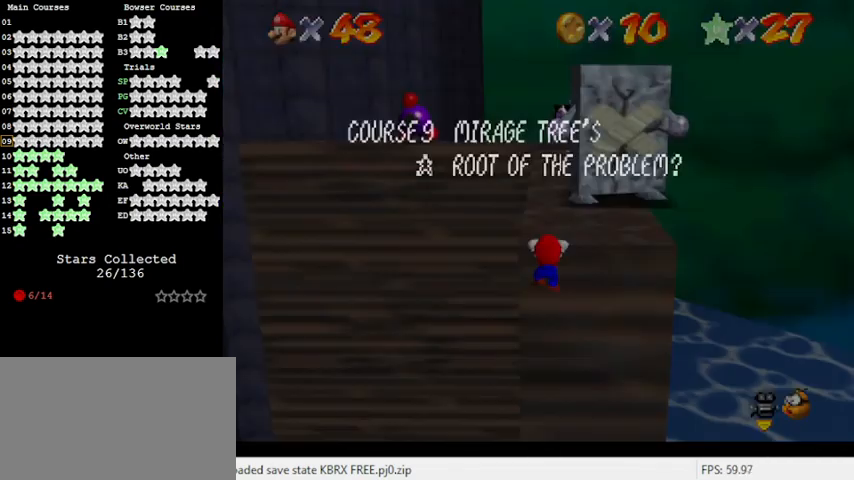
{"keys": ["up"], "events": [[67, "shift", "down"], [167, "shift", "up"], [267, "shift", "down"], [500, "shift", "up"]]}
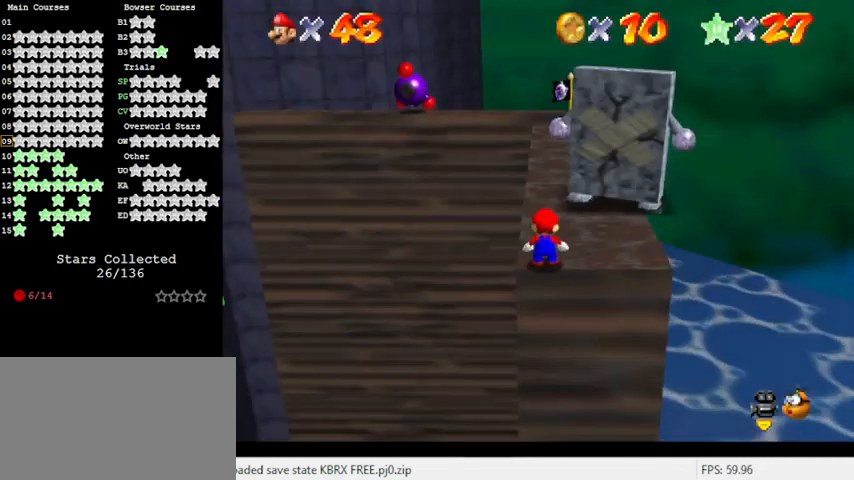
{"keys": ["up"], "events": []}
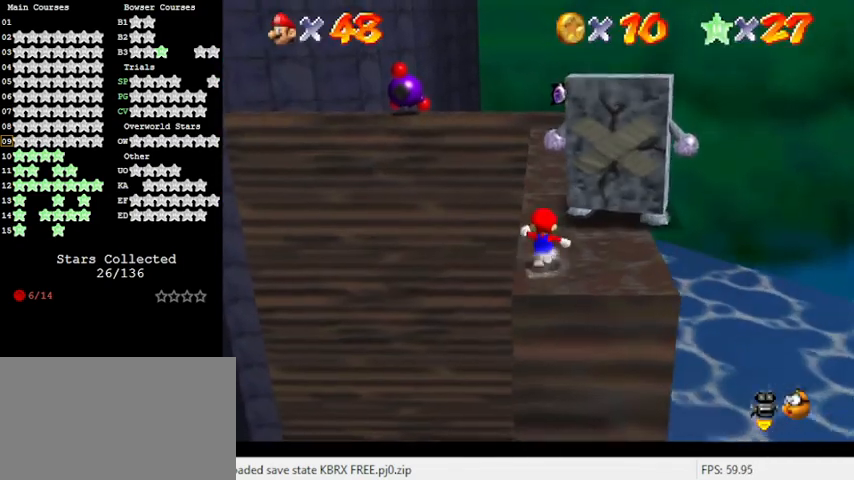
{"keys": ["up"], "events": []}
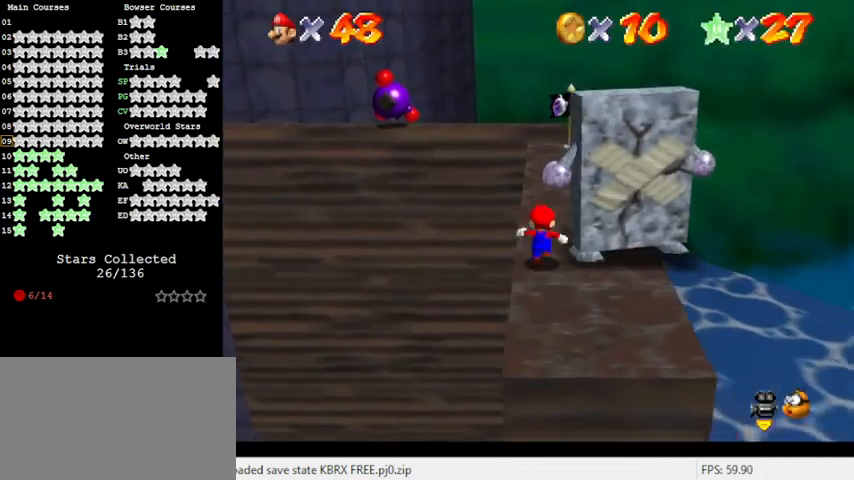
{"keys": ["up"], "events": [[300, "a", "down"], [467, "a", "up"]]}
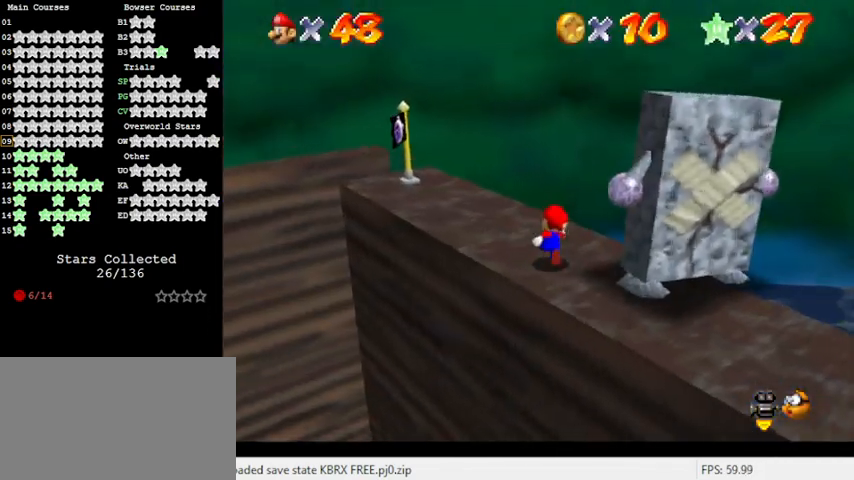
{"keys": ["left", "up"], "events": [[67, "left", "down"]]}
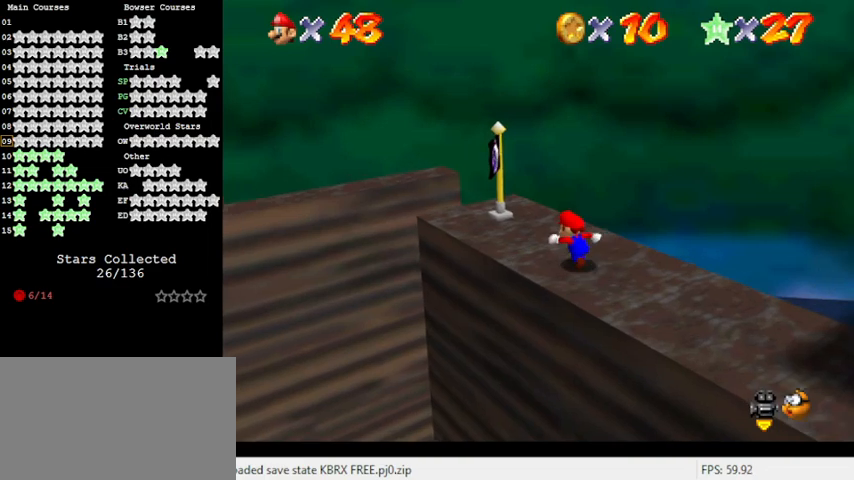
{"keys": ["down", "right"], "events": [[167, "left", "up"], [167, "shift", "down"], [200, "right", "down"], [200, "up", "up"], [300, "down", "down"], [300, "shift", "up"]]}
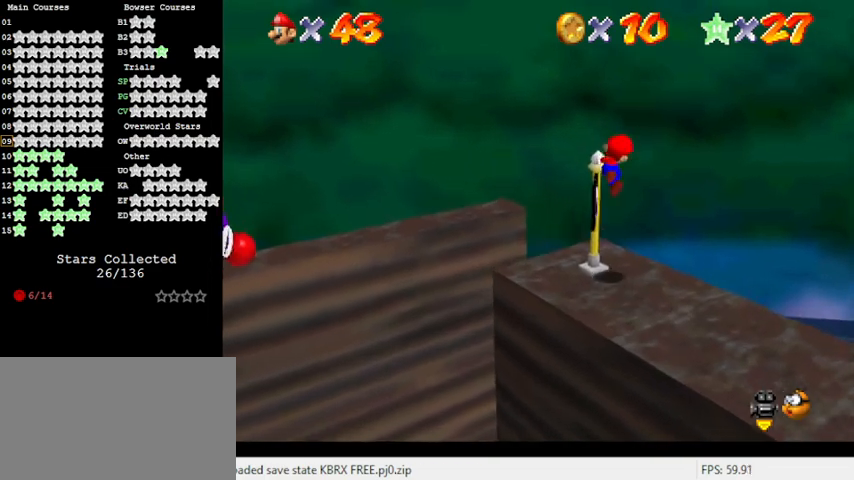
{"keys": ["d", "down"], "events": [[167, "down", "up"], [267, "right", "up"], [467, "d", "down"], [500, "down", "down"]]}
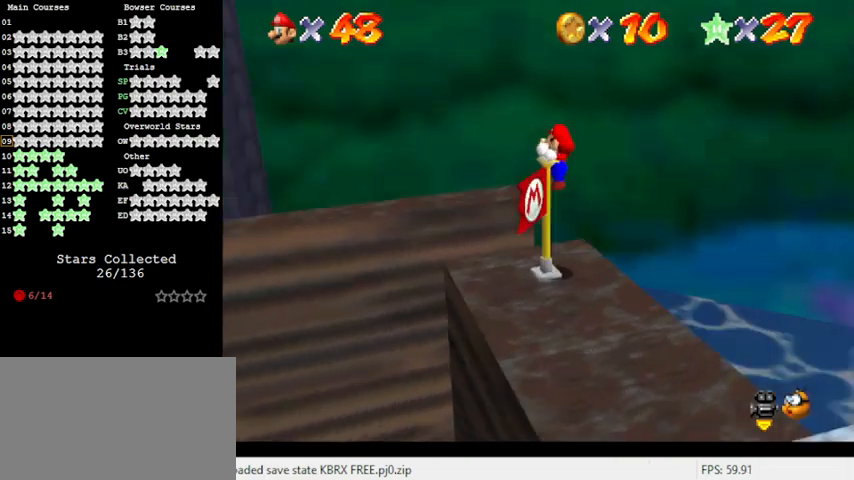
{"keys": ["down"], "events": [[133, "d", "up"]]}
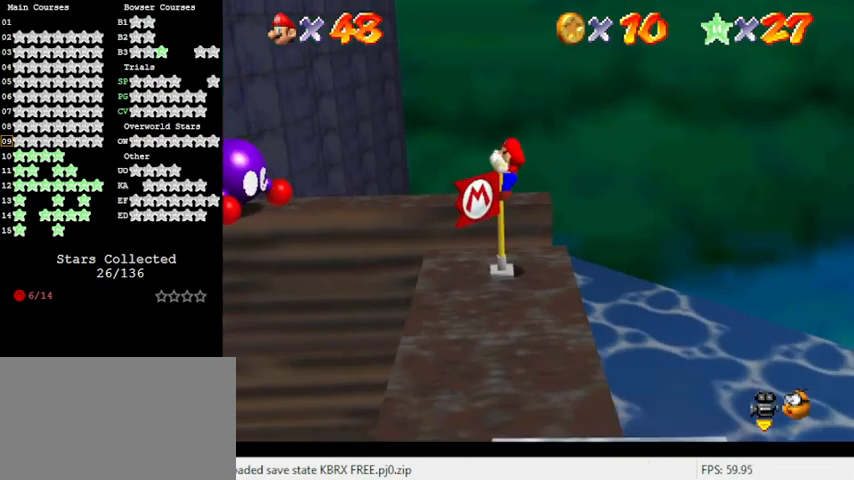
{"keys": [], "events": [[200, "d", "down"], [233, "down", "up"], [367, "d", "up"]]}
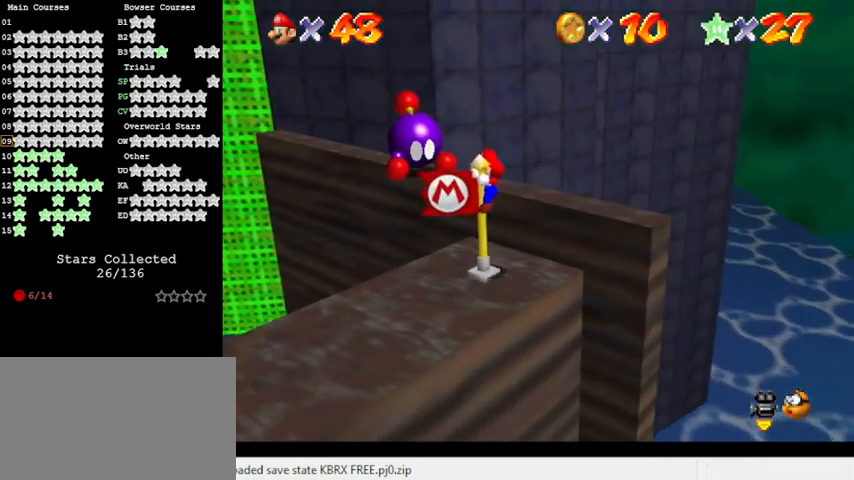
{"keys": ["shift"], "events": [[67, "left", "down"], [133, "left", "up"], [500, "shift", "down"]]}
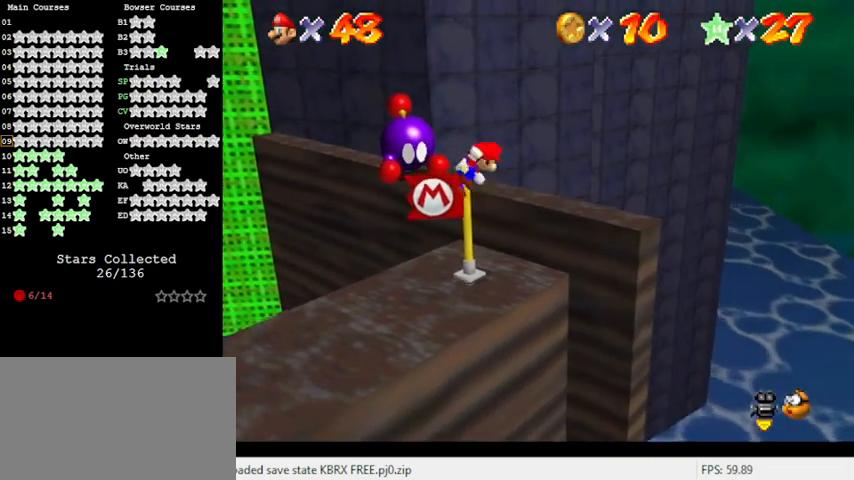
{"keys": ["shift"], "events": [[100, "d", "down"], [167, "d", "up"]]}
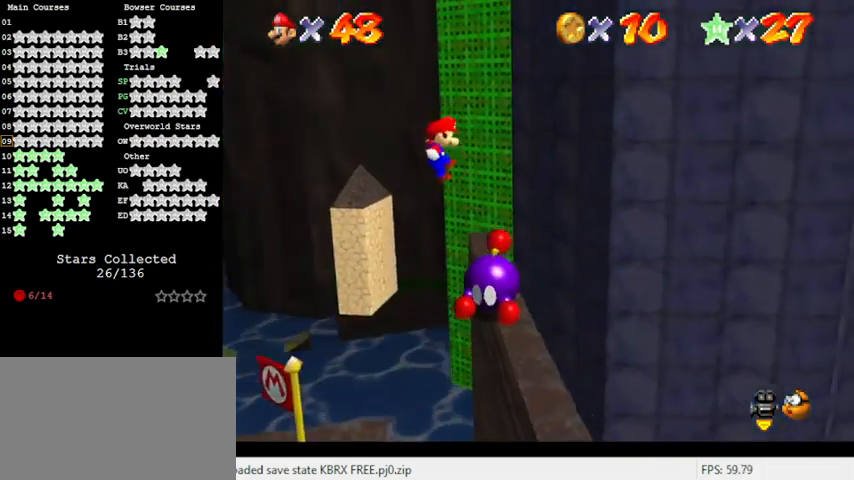
{"keys": ["left"], "events": [[200, "shift", "up"], [367, "left", "down"]]}
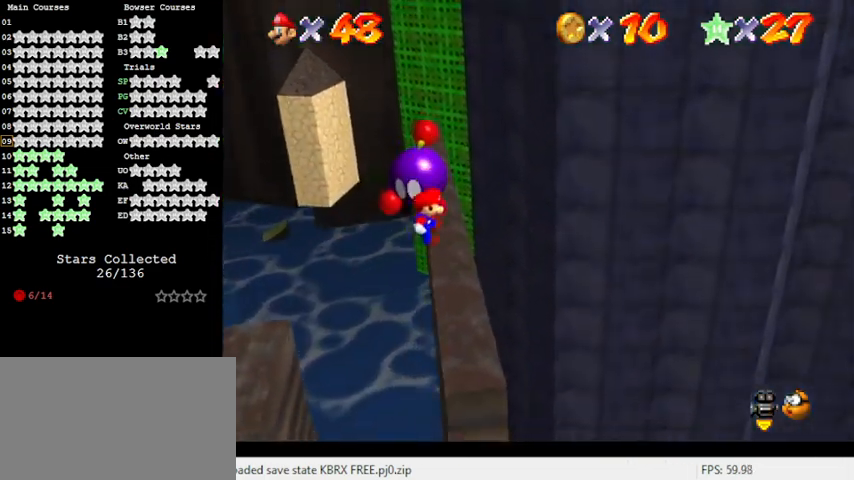
{"keys": ["up"], "events": [[67, "left", "up"], [100, "right", "down"], [167, "right", "up"], [333, "up", "down"]]}
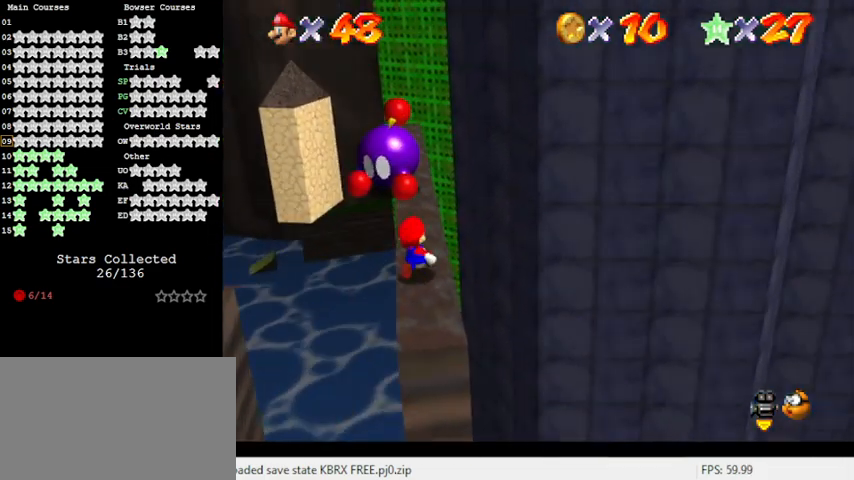
{"keys": ["shift", "up", "y"], "events": [[167, "right", "down"], [233, "right", "up"], [467, "y", "down"], [500, "shift", "down"]]}
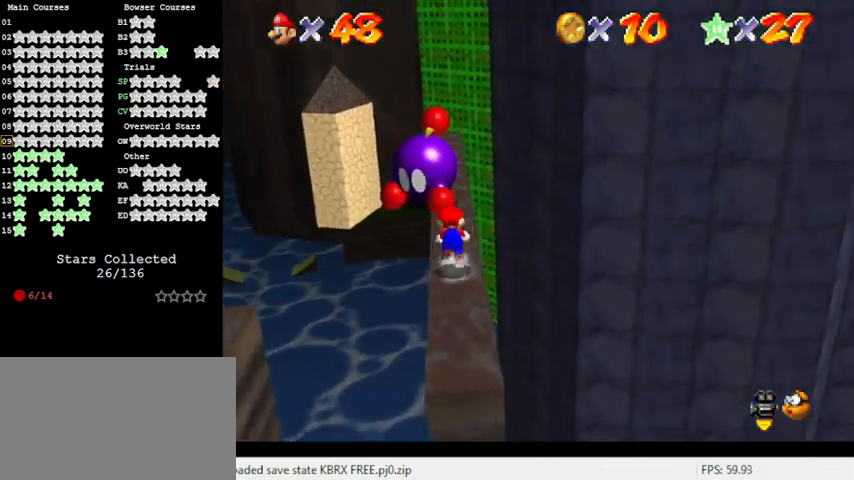
{"keys": ["up"], "events": [[133, "right", "down"], [233, "right", "up"], [367, "y", "up"], [400, "shift", "up"]]}